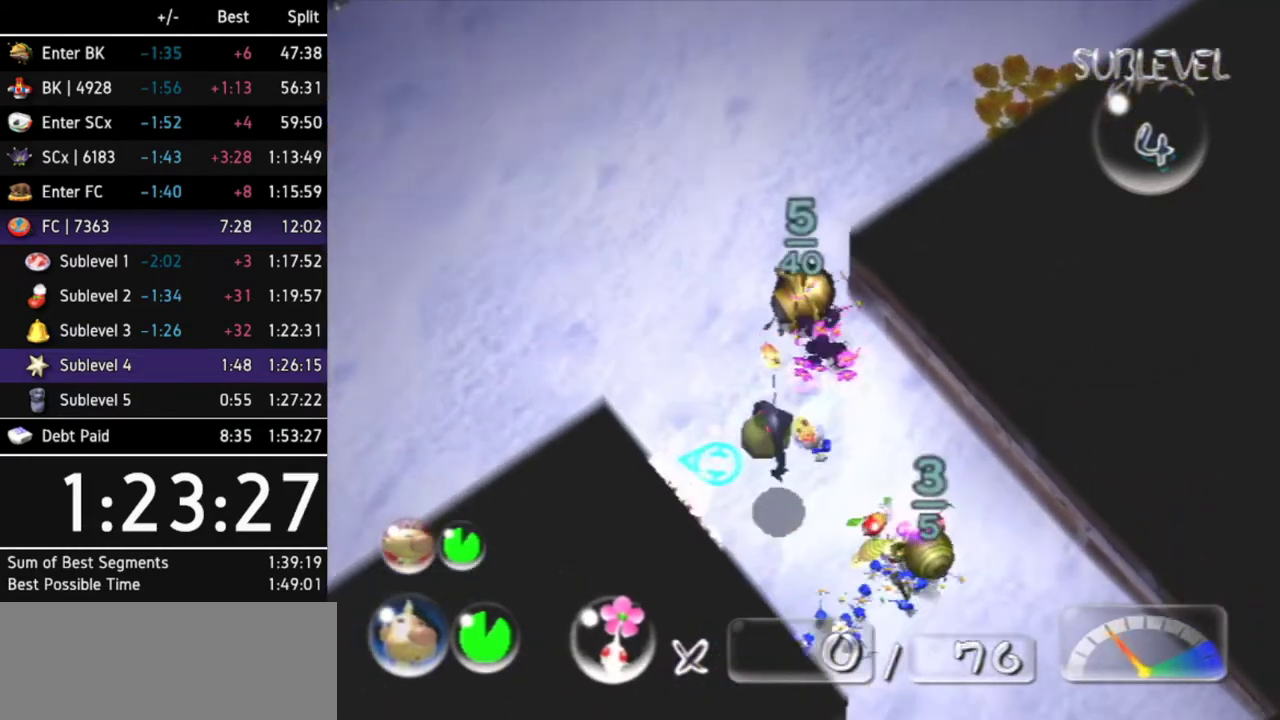
Gameplay with a controller (Nintendo layout); each line is a JSON object with the inputs held at the frame after it. Not read: L3 R3.
{"buttons": ["B"], "left_stick": "down-left", "right_stick": "center"}
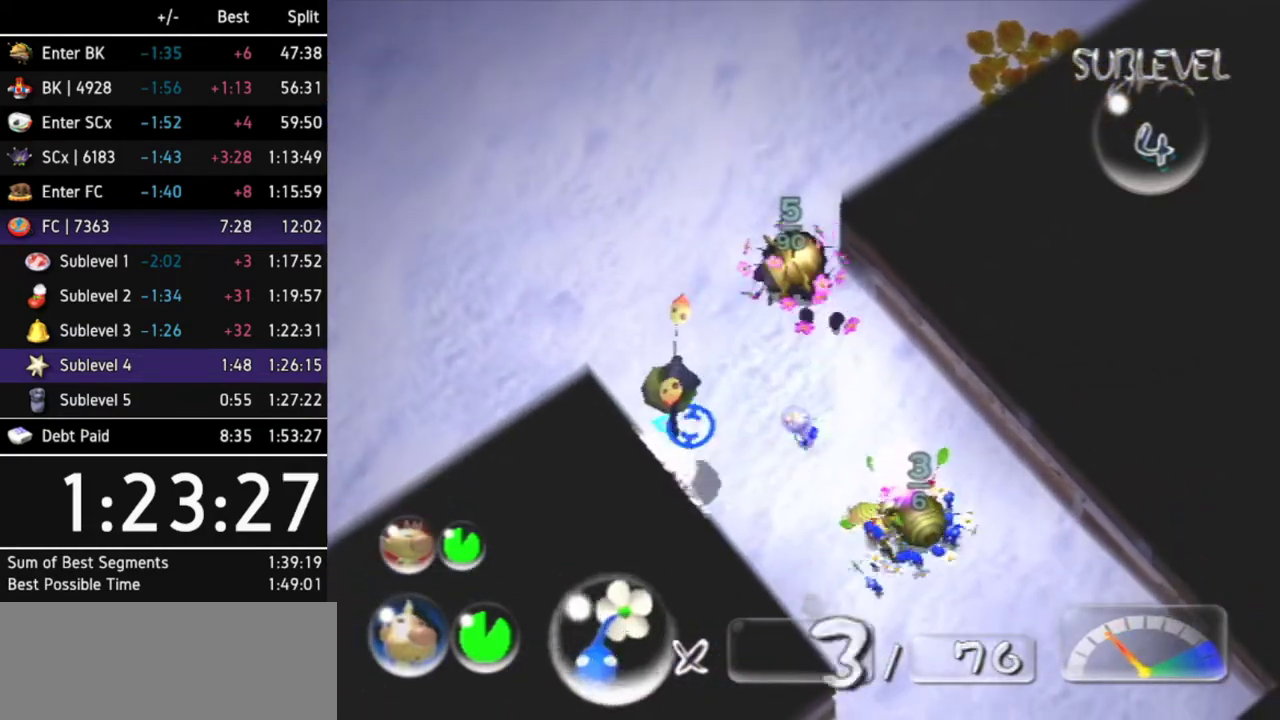
{"buttons": ["B"], "left_stick": "up", "right_stick": "center"}
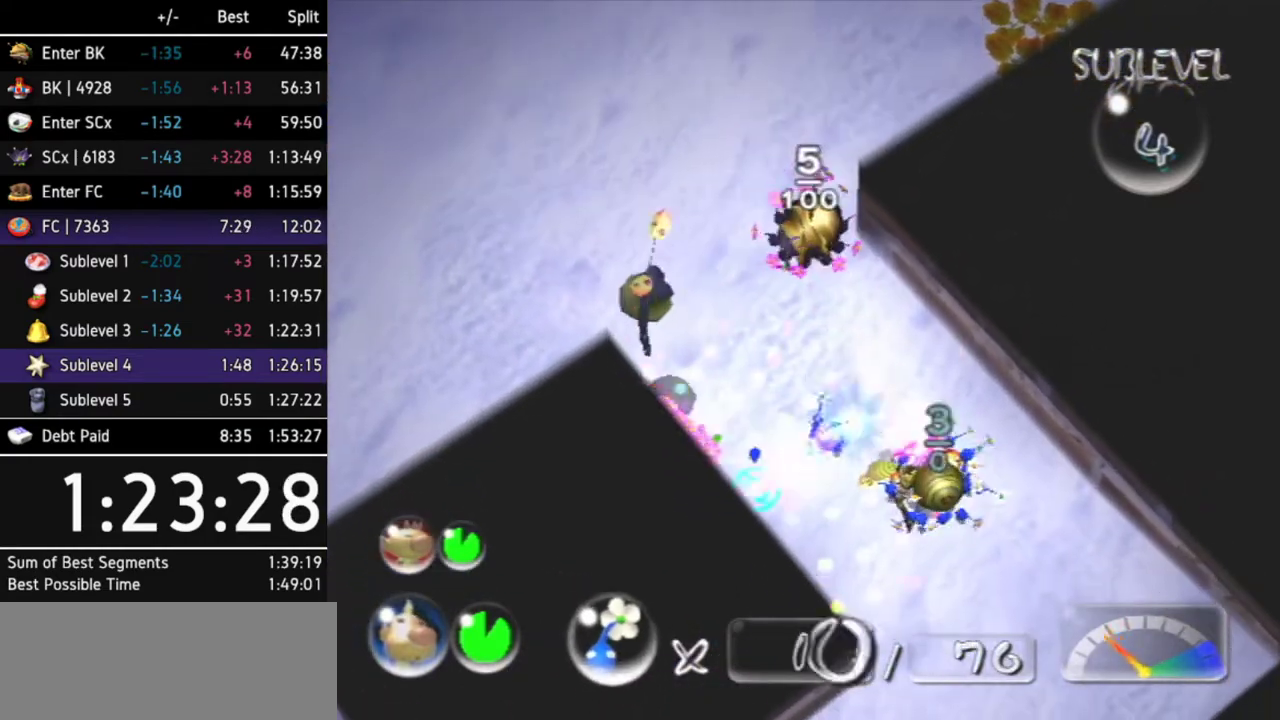
{"buttons": [], "left_stick": "up-left", "right_stick": "center"}
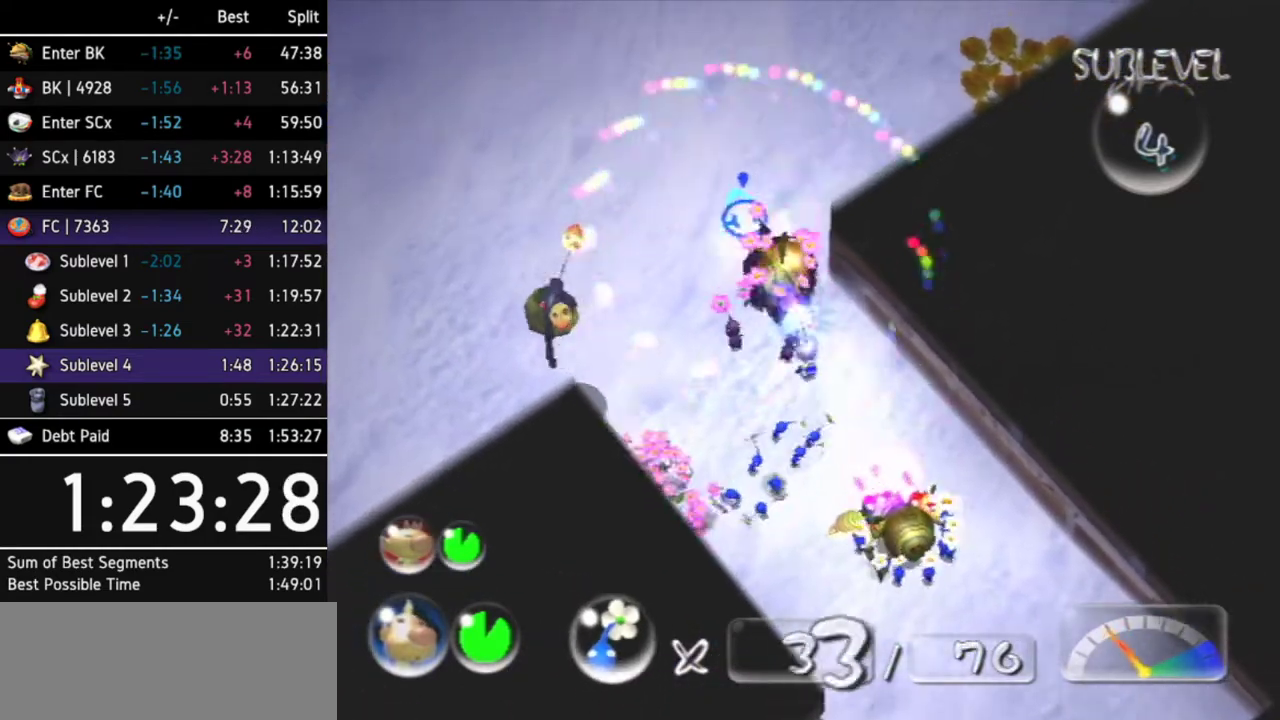
{"buttons": [], "left_stick": "up", "right_stick": "center"}
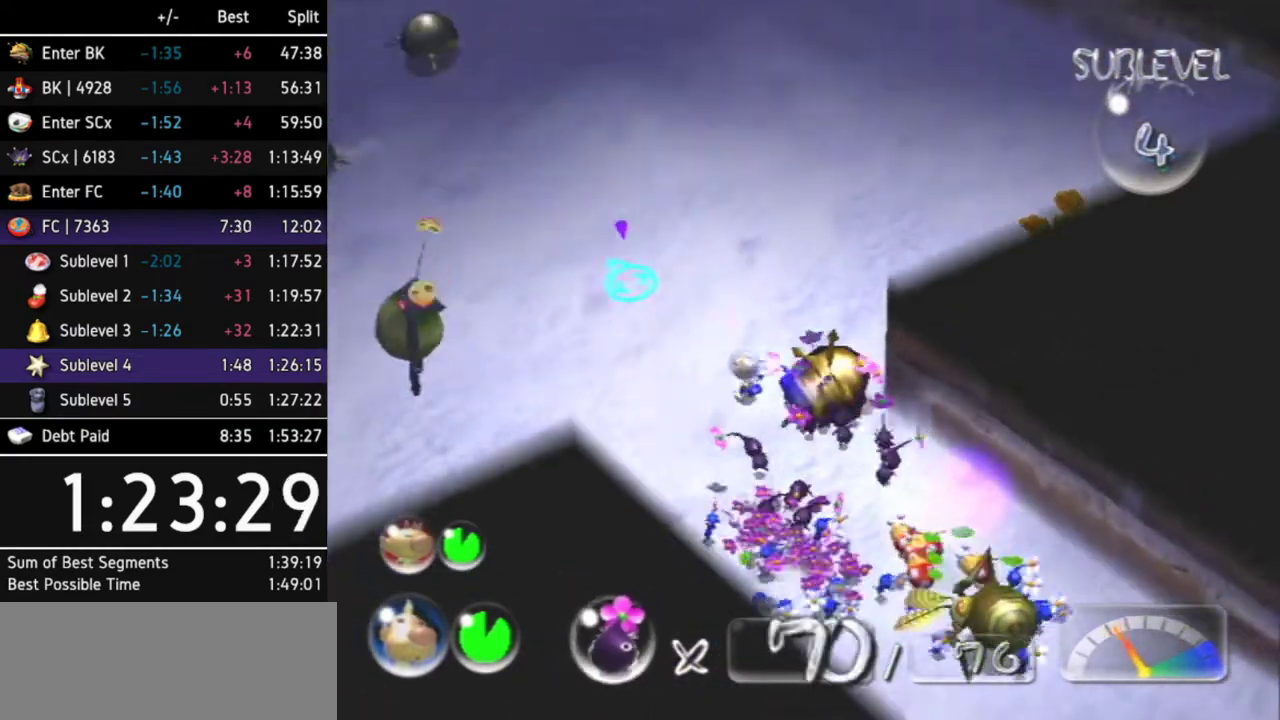
{"buttons": [], "left_stick": "up", "right_stick": "center"}
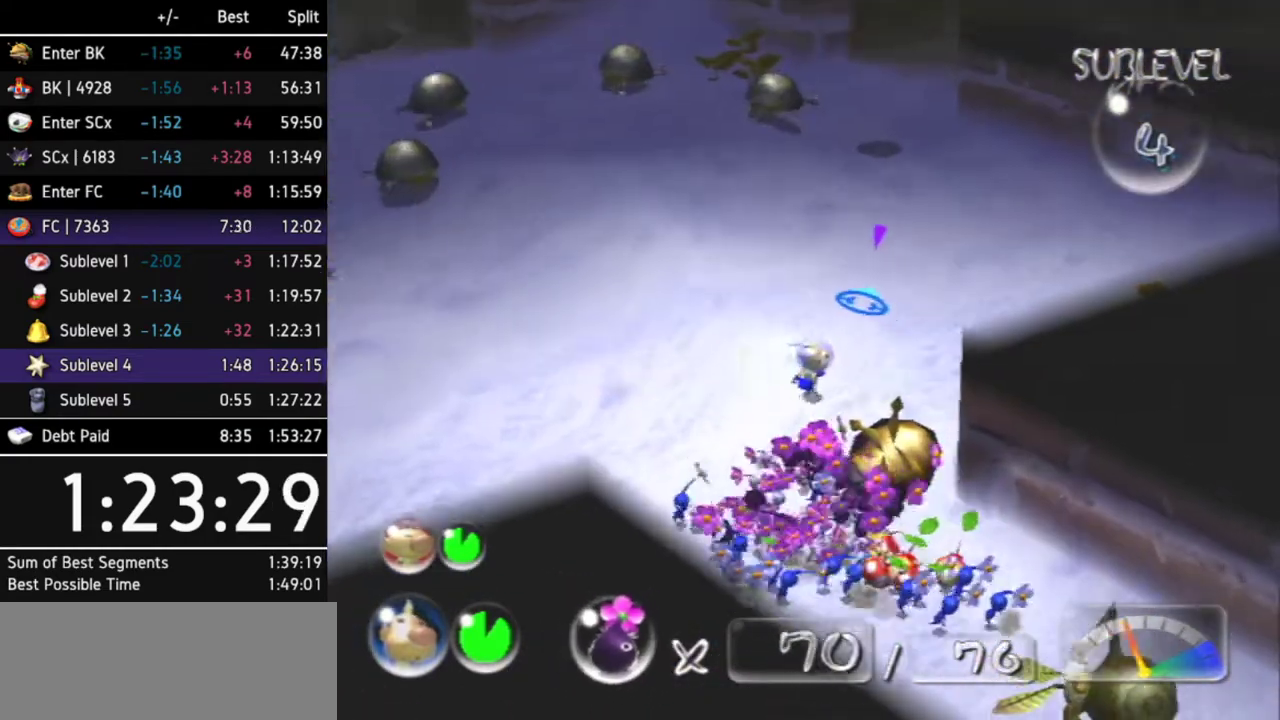
{"buttons": [], "left_stick": "left", "right_stick": "center"}
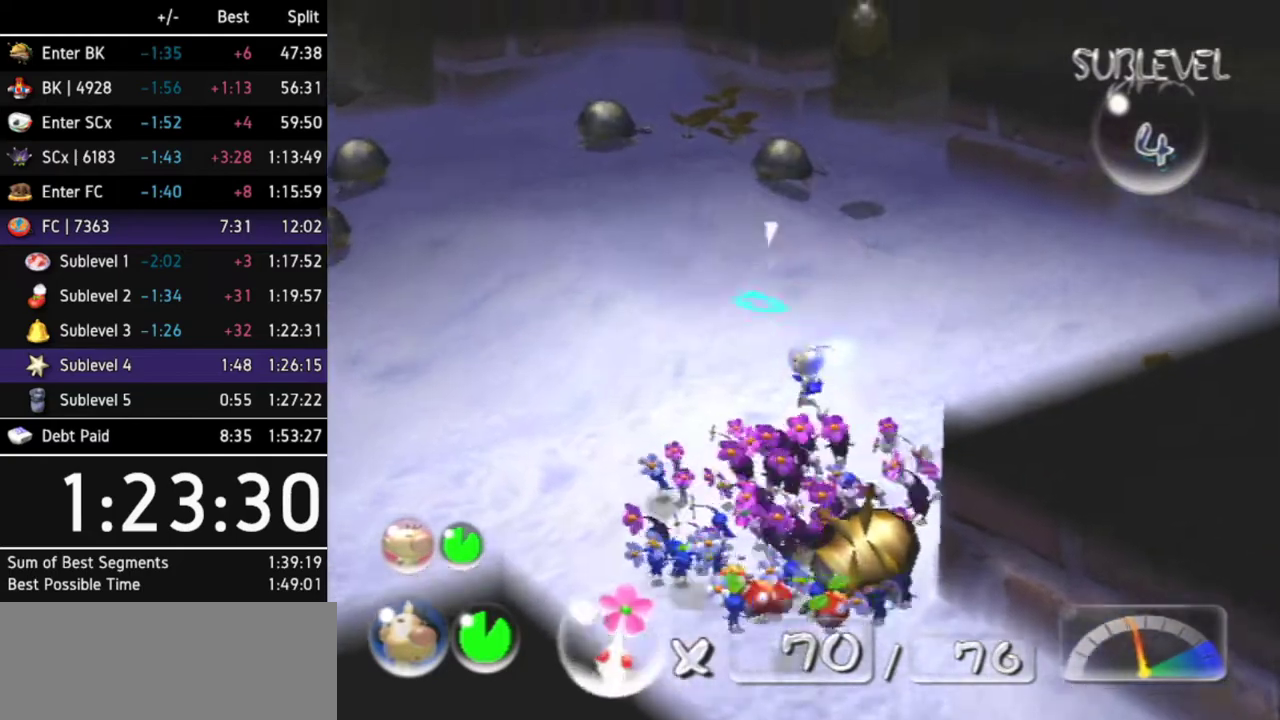
{"buttons": ["A"], "left_stick": "center", "right_stick": "center"}
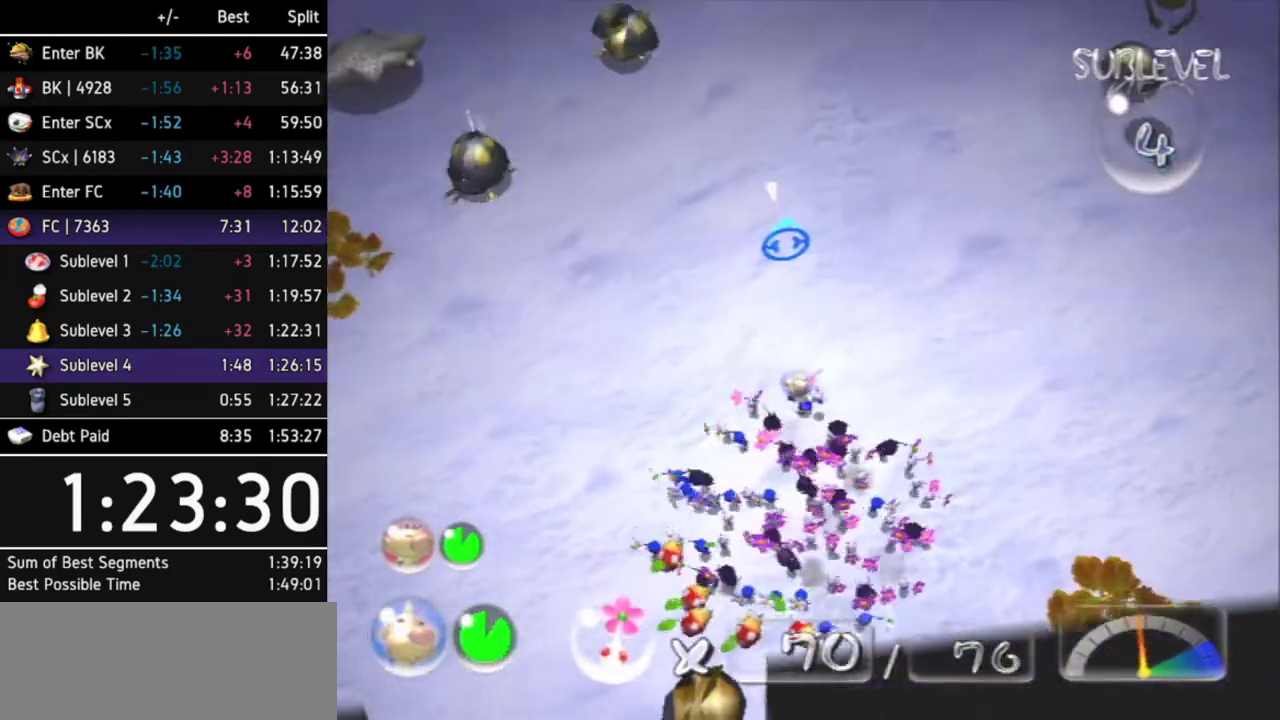
{"buttons": ["A"], "left_stick": "left", "right_stick": "center"}
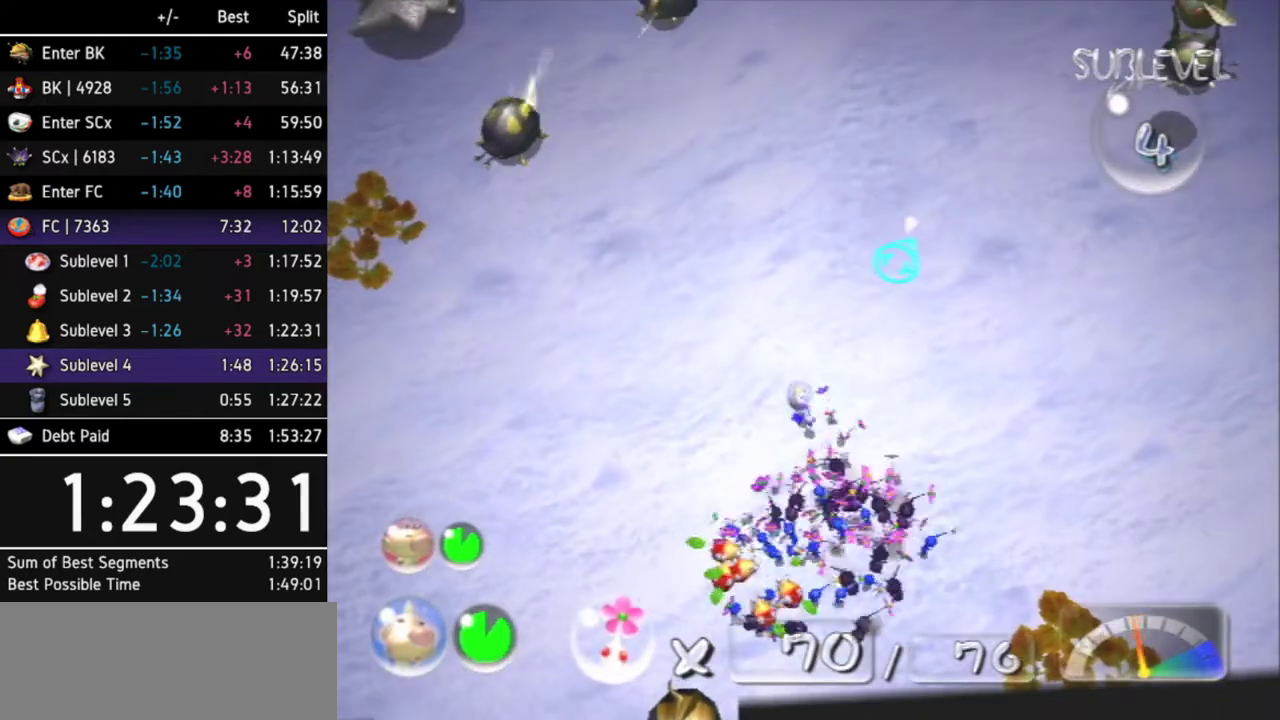
{"buttons": ["A"], "left_stick": "left", "right_stick": "center"}
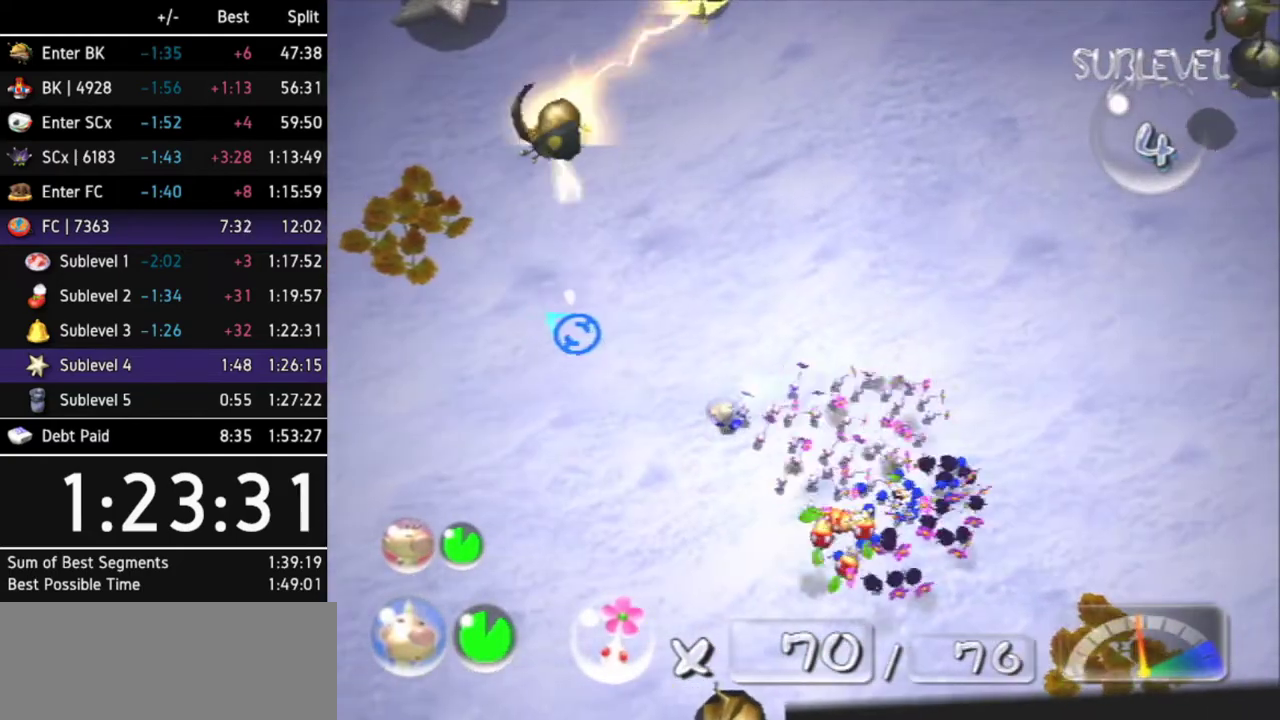
{"buttons": ["A"], "left_stick": "center", "right_stick": "center"}
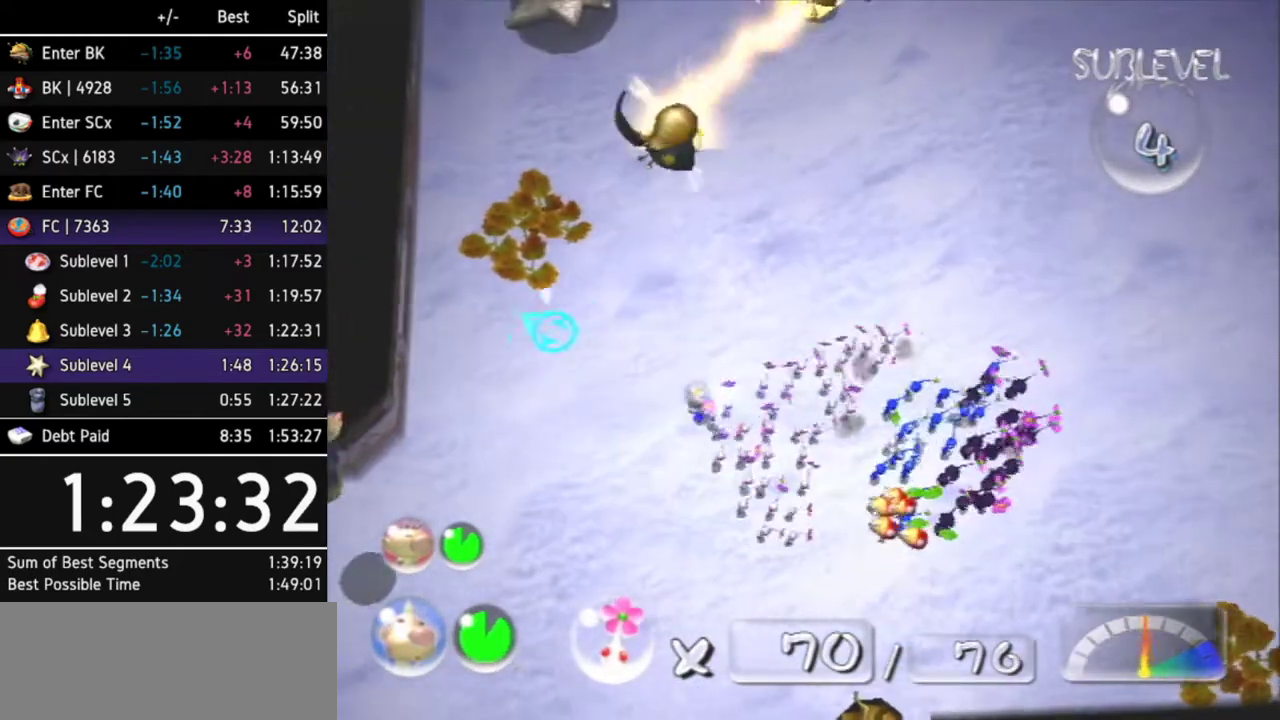
{"buttons": ["A"], "left_stick": "center", "right_stick": "center"}
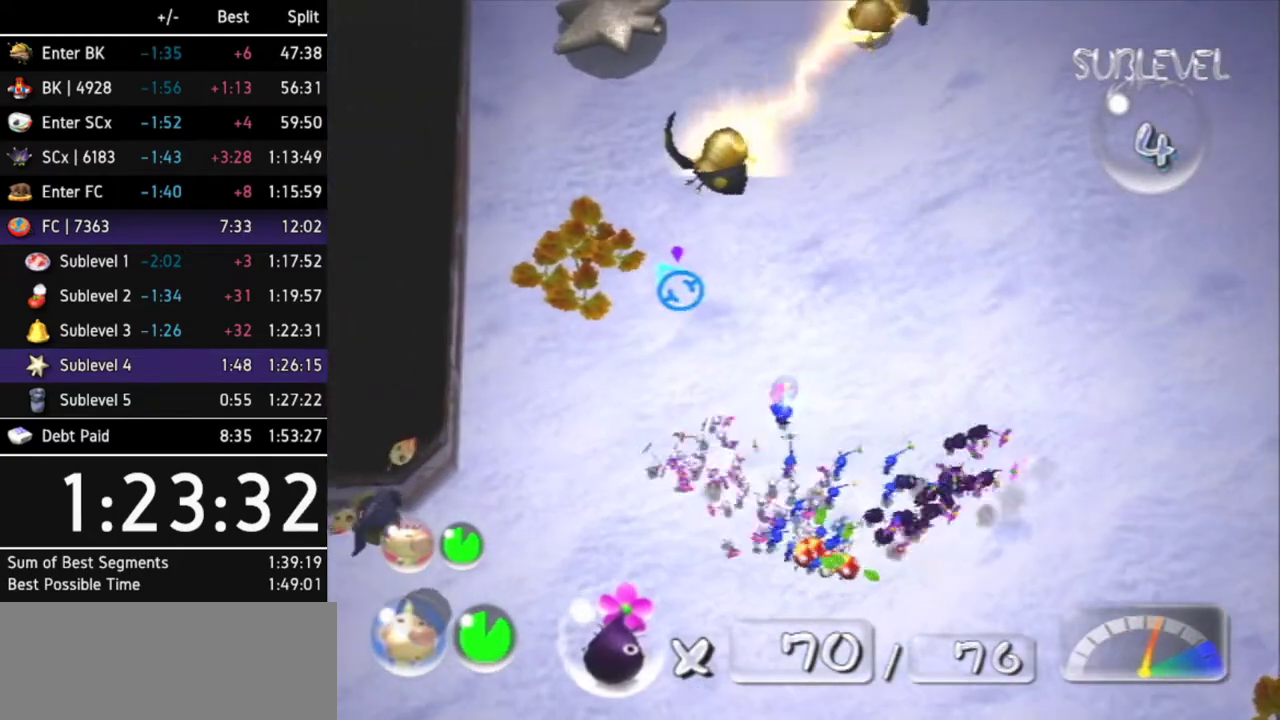
{"buttons": [], "left_stick": "center", "right_stick": "center"}
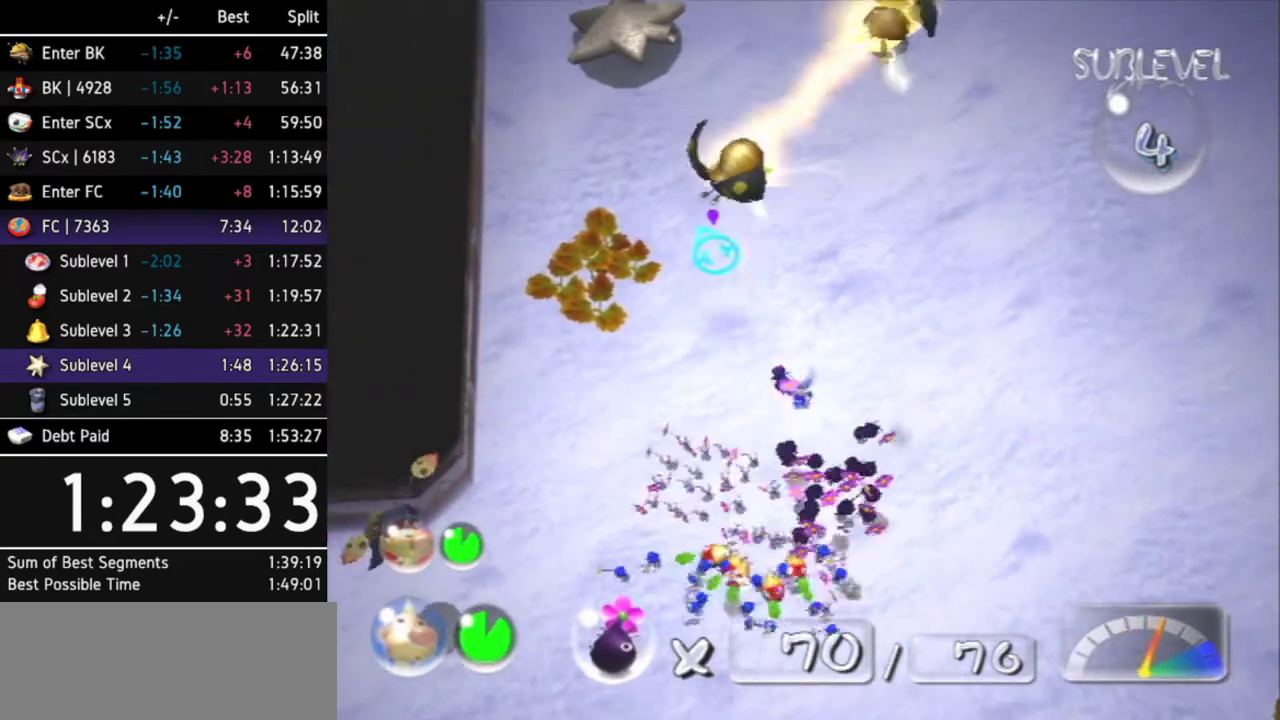
{"buttons": [], "left_stick": "center", "right_stick": "center"}
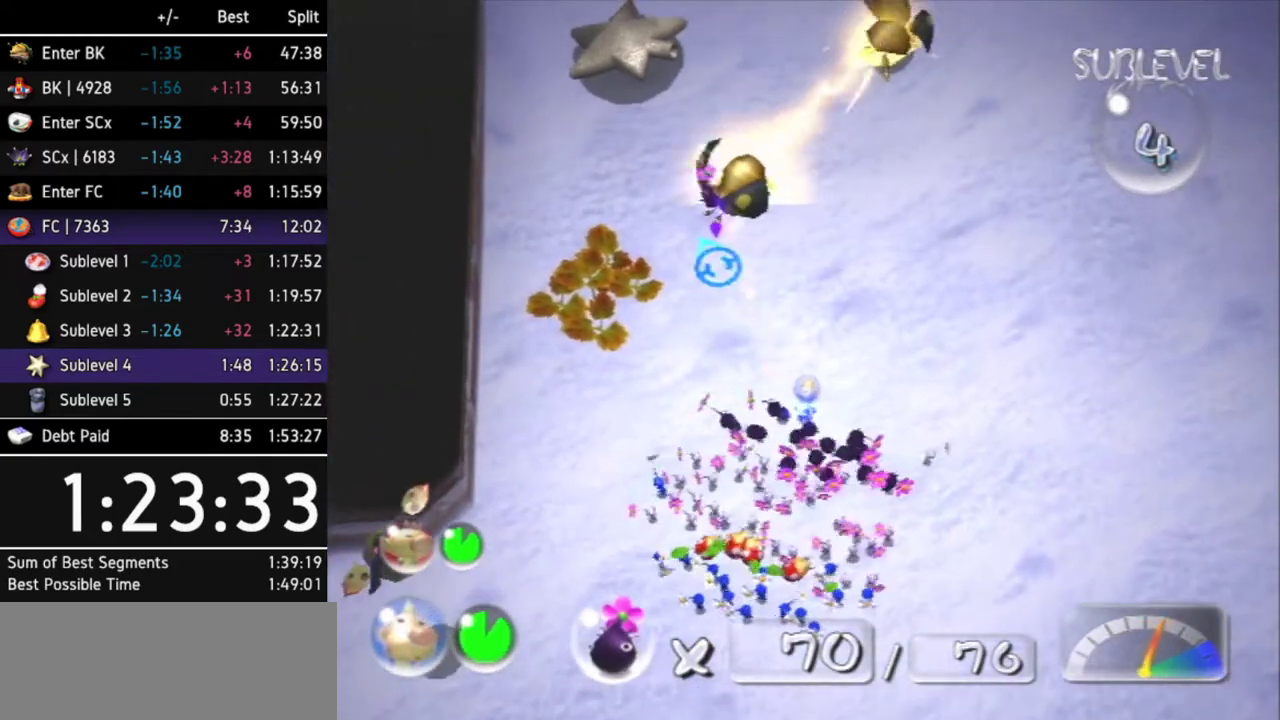
{"buttons": [], "left_stick": "up-left", "right_stick": "center"}
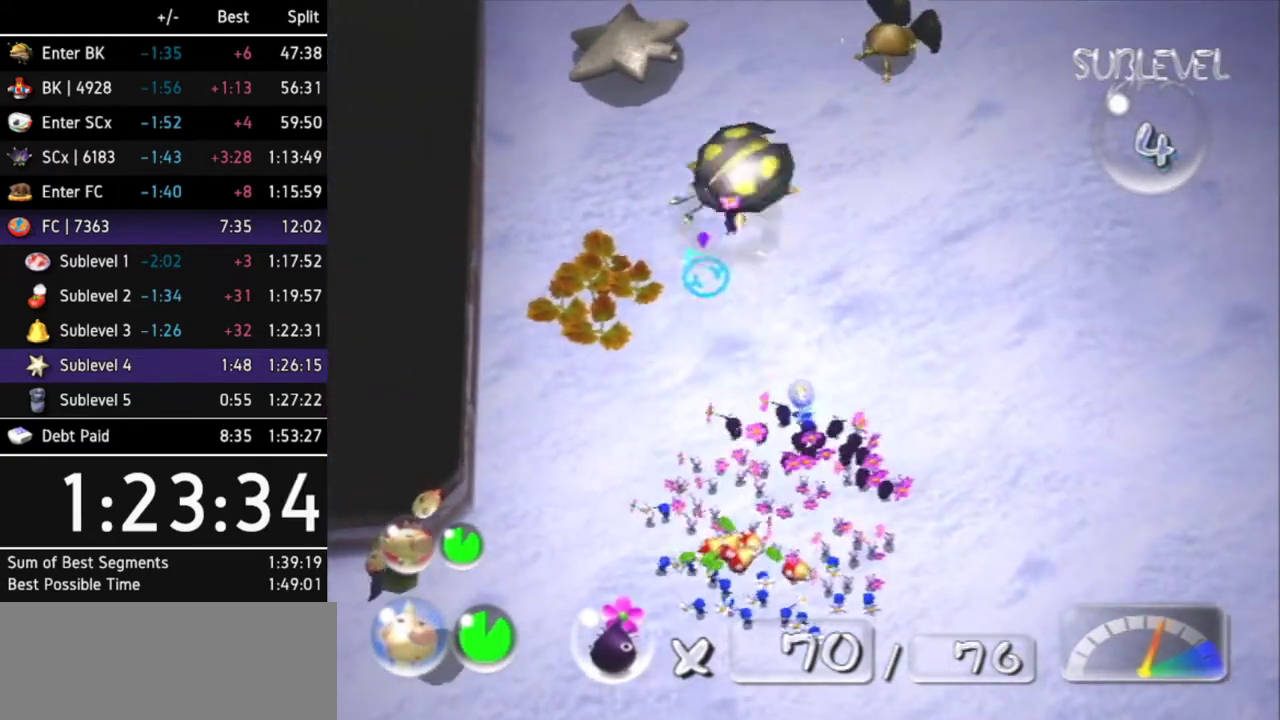
{"buttons": [], "left_stick": "up-left", "right_stick": "up"}
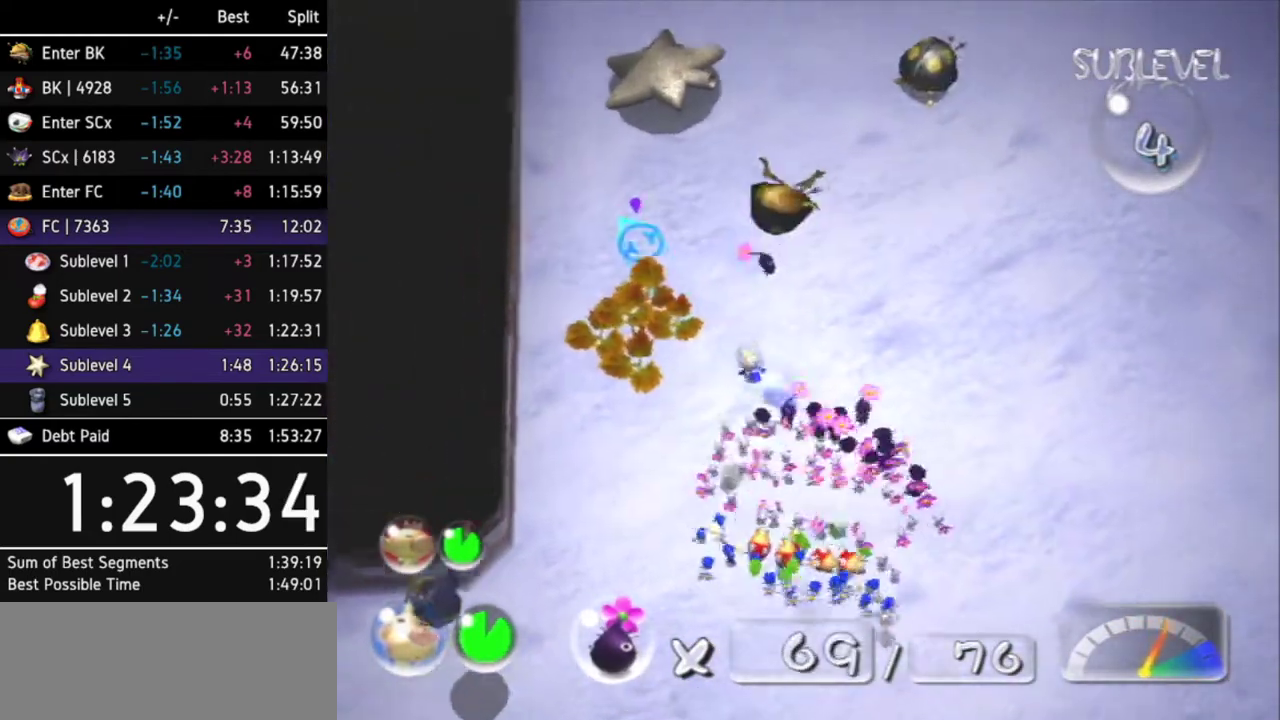
{"buttons": [], "left_stick": "up", "right_stick": "up-right"}
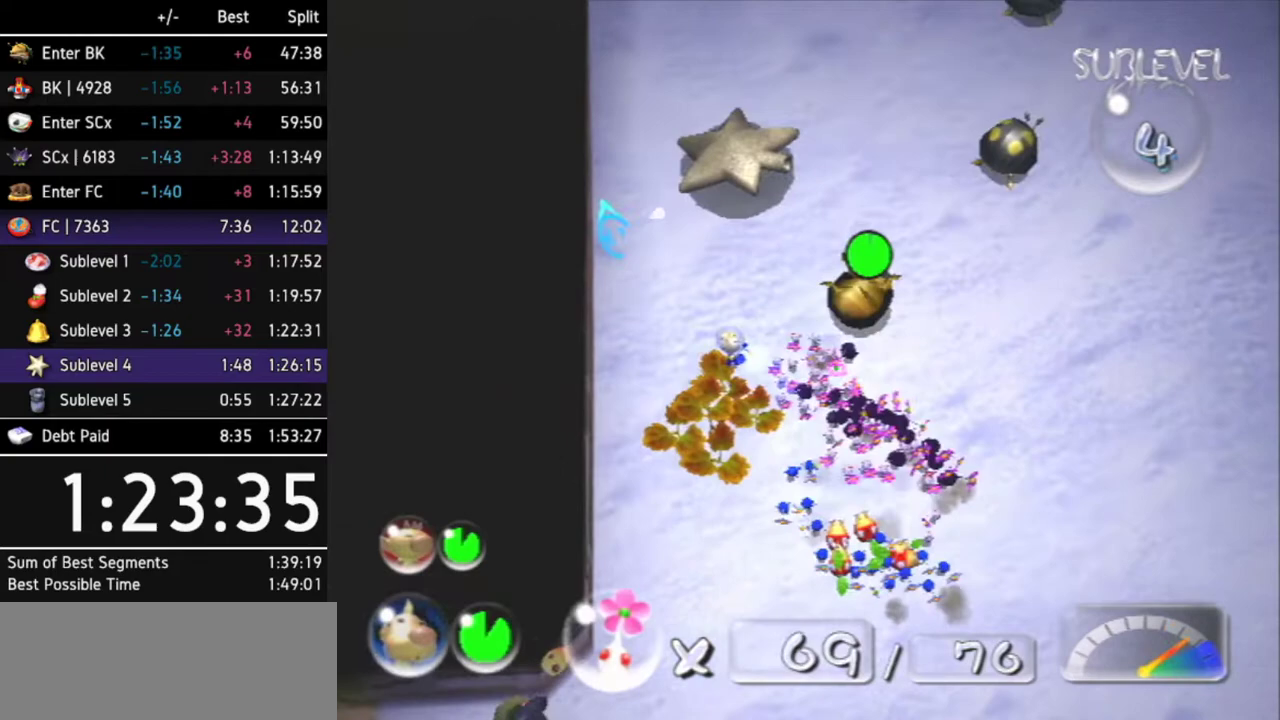
{"buttons": [], "left_stick": "center", "right_stick": "up-right"}
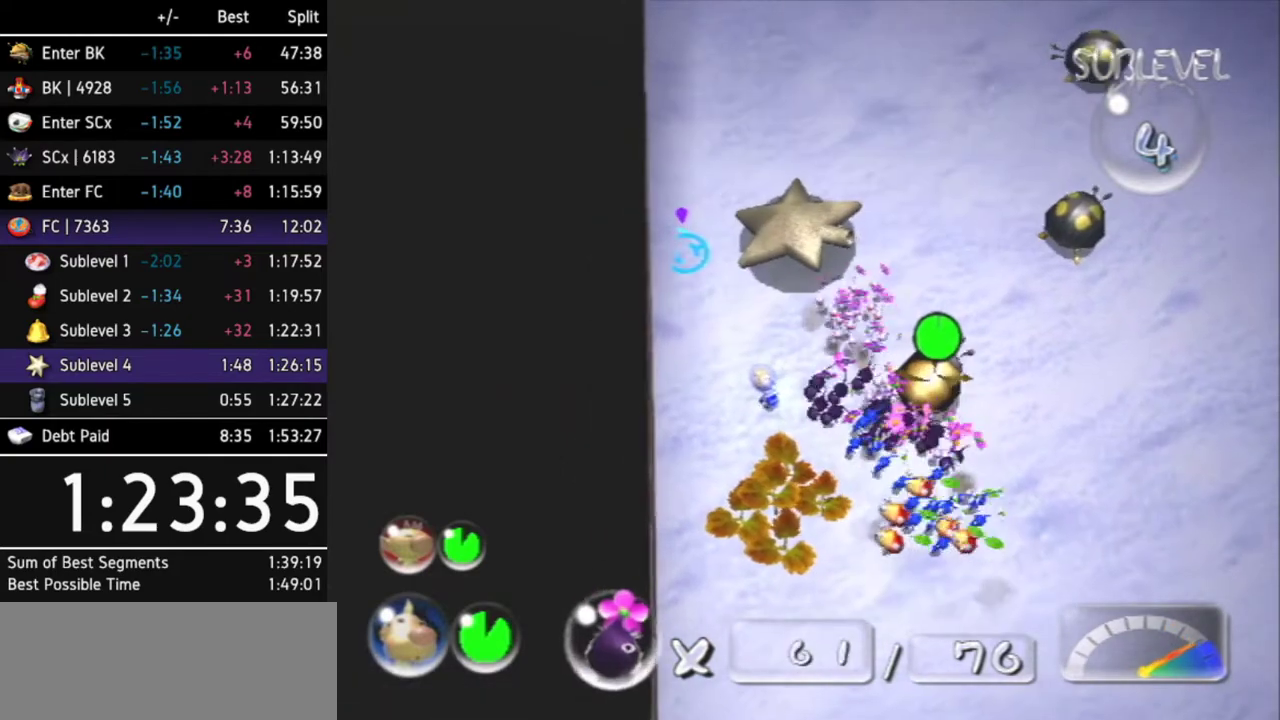
{"buttons": [], "left_stick": "up-left", "right_stick": "up"}
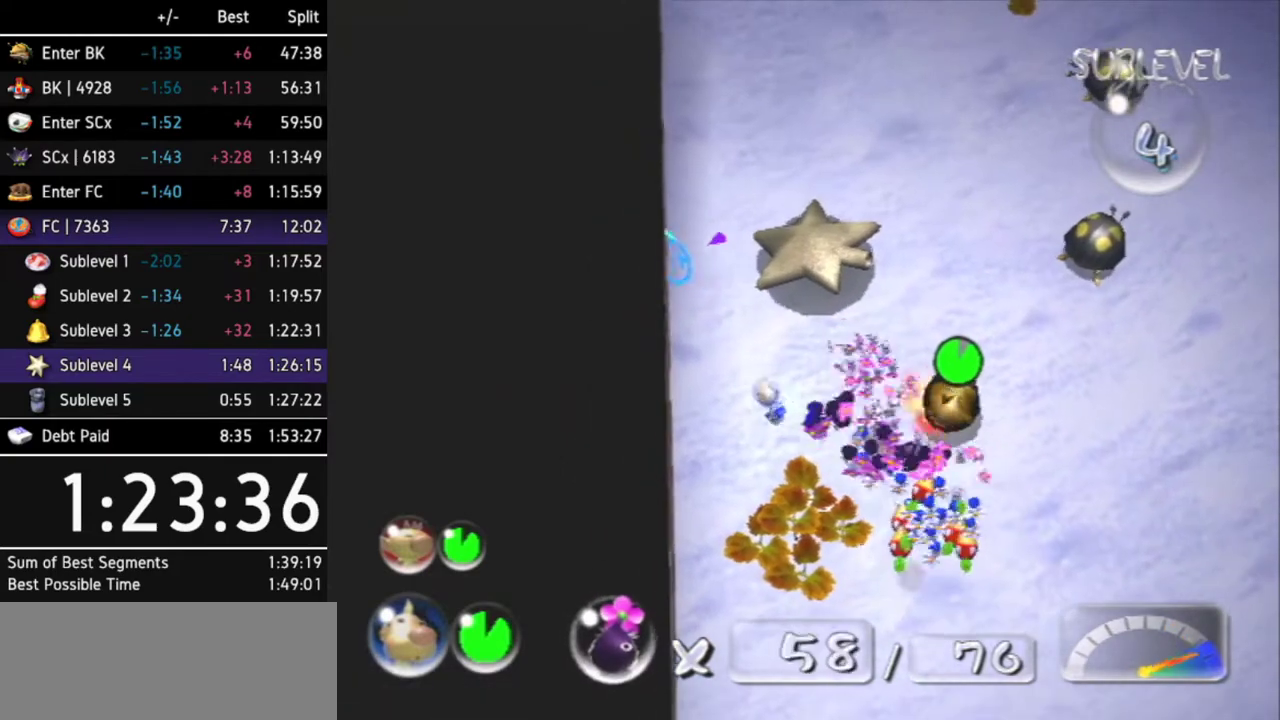
{"buttons": [], "left_stick": "center", "right_stick": "up-left"}
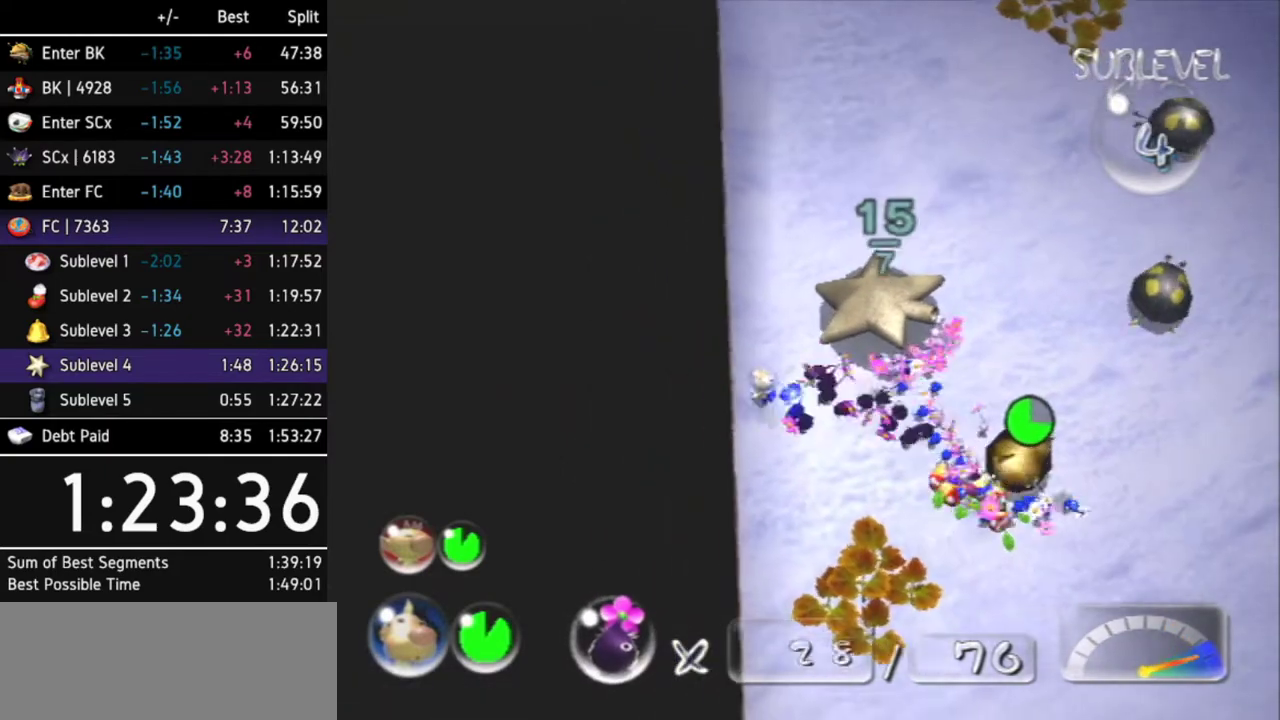
{"buttons": [], "left_stick": "down-right", "right_stick": "down-left"}
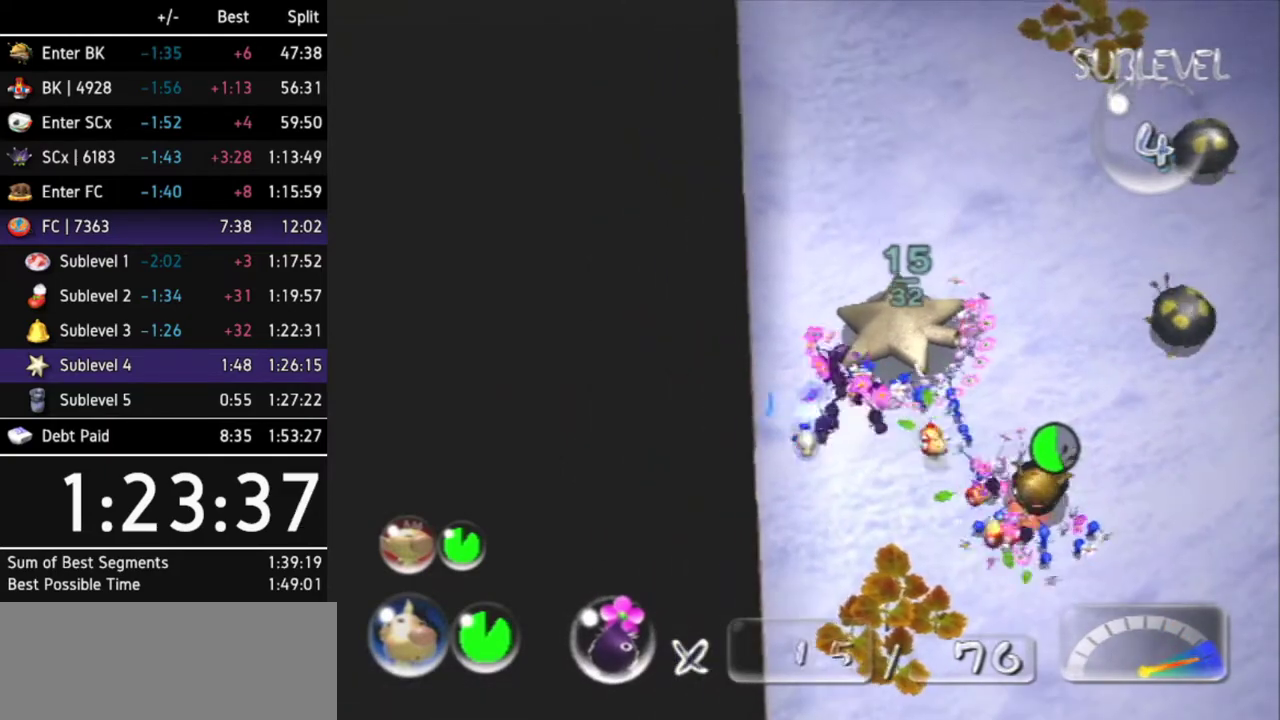
{"buttons": [], "left_stick": "down-right", "right_stick": "center"}
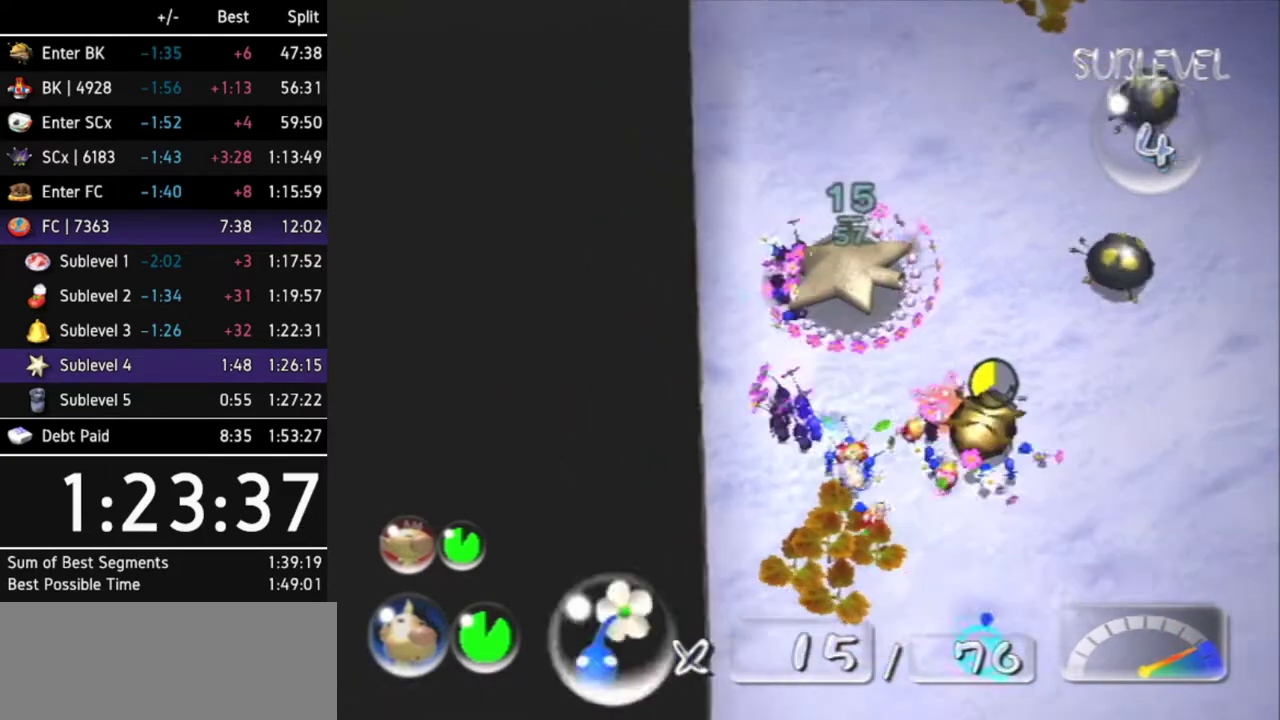
{"buttons": ["A"], "left_stick": "up-left", "right_stick": "center"}
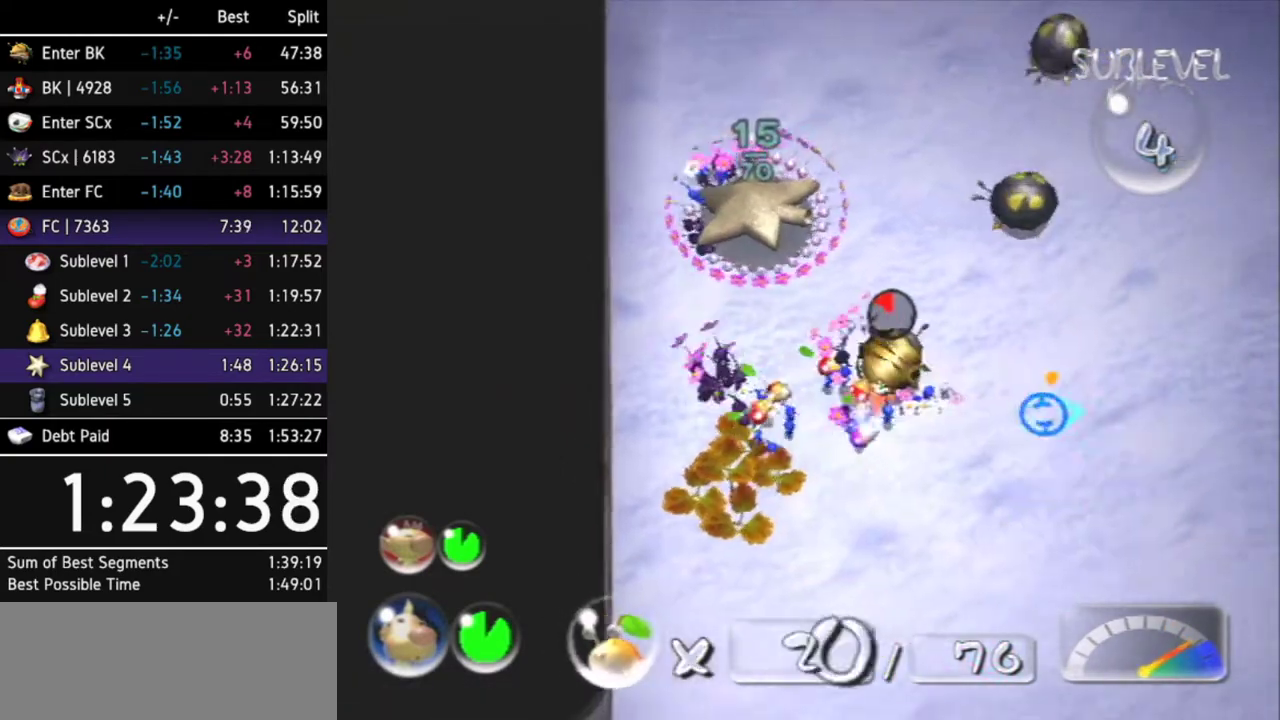
{"buttons": ["A", "DPAD_LEFT"], "left_stick": "center", "right_stick": "center"}